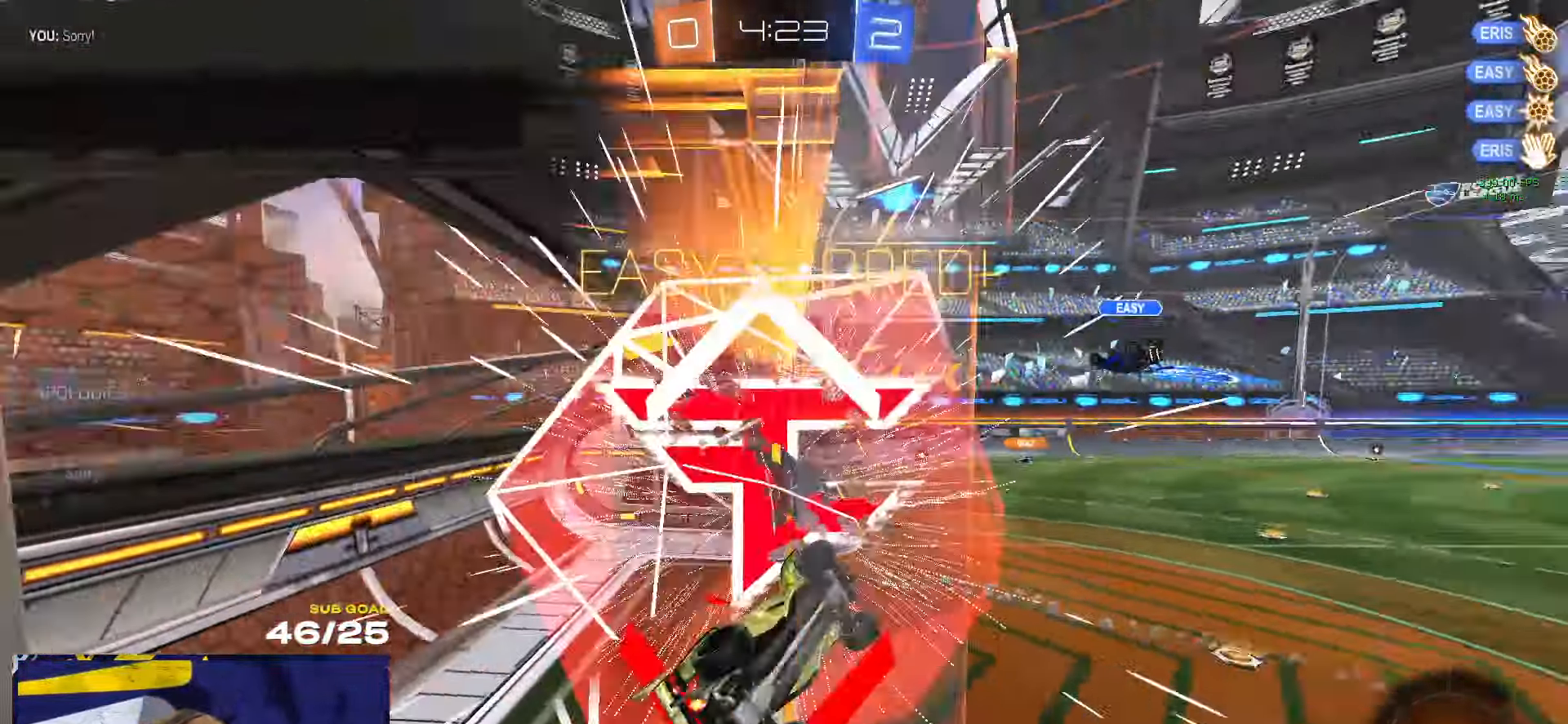
Gameplay with a controller (Xbox layout); each line is a JSON object with the inputs held at the frame after it (dt_ms = milliseconds from this image to that frame). "events" lists button and stick changes between this image and that frame as [ms after this image, input, new state], when the widget could be followed in between.
{"dt_ms": 500, "buttons": ["R2", "L3"], "left_stick": "right", "right_stick": "center", "events": [[34, "L3", "down"], [50, "left_stick", "left"], [67, "Y", "up"], [134, "left_stick", "down-left"], [250, "left_stick", "down-right"], [300, "left_stick", "right"]]}
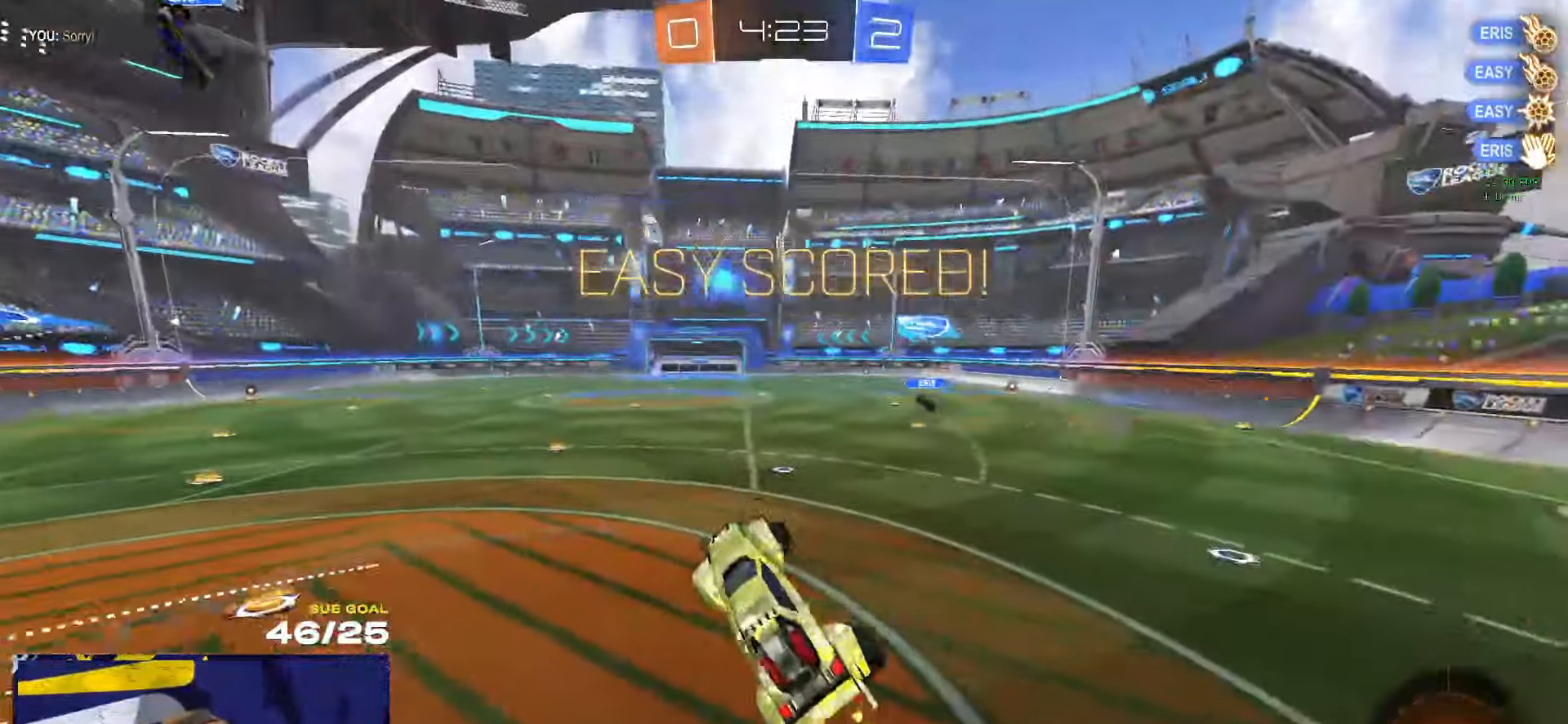
{"dt_ms": 1000, "buttons": ["R2", "L3"], "left_stick": "down-right", "right_stick": "center"}
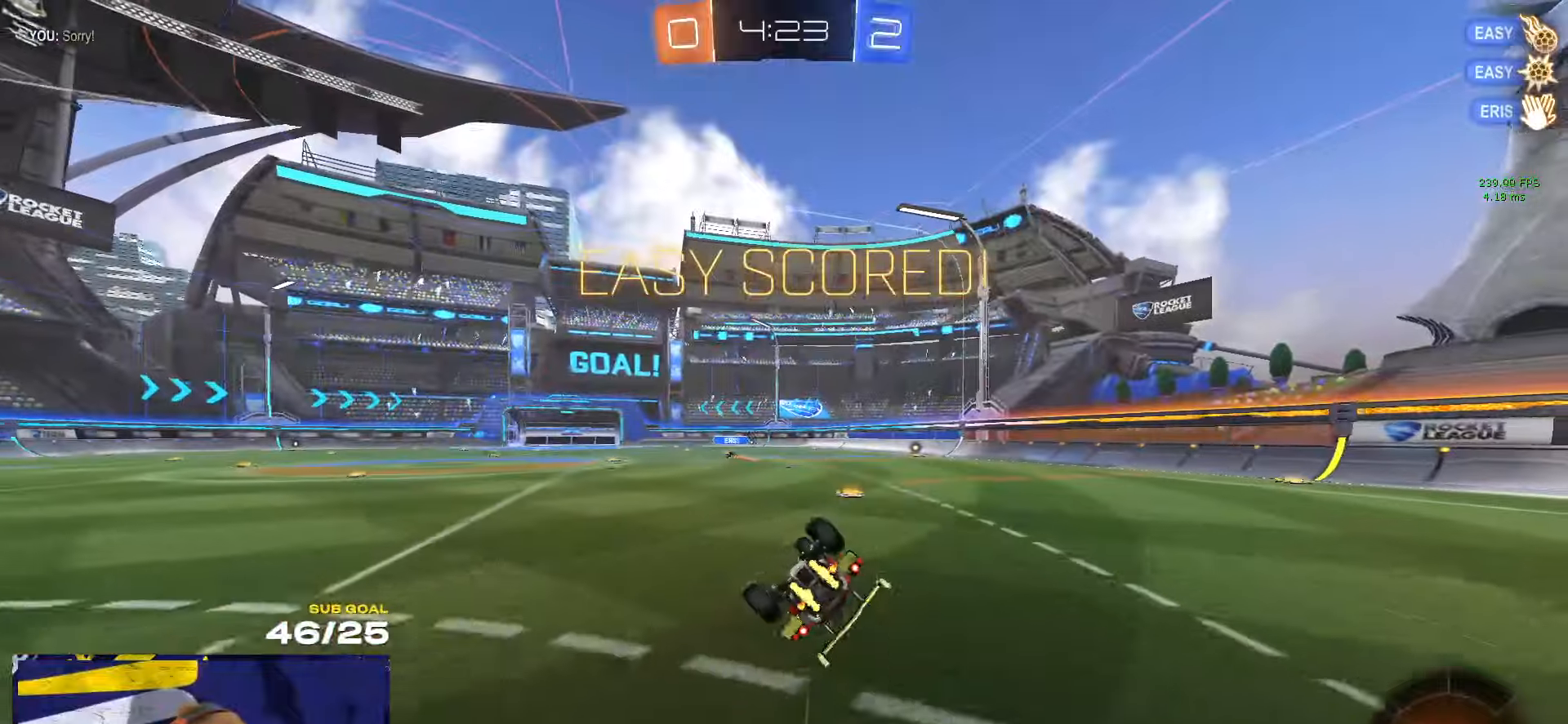
{"dt_ms": 500, "buttons": ["R2", "L3"], "left_stick": "center", "right_stick": "center", "events": [[366, "left_stick", "down"], [500, "left_stick", "center"]]}
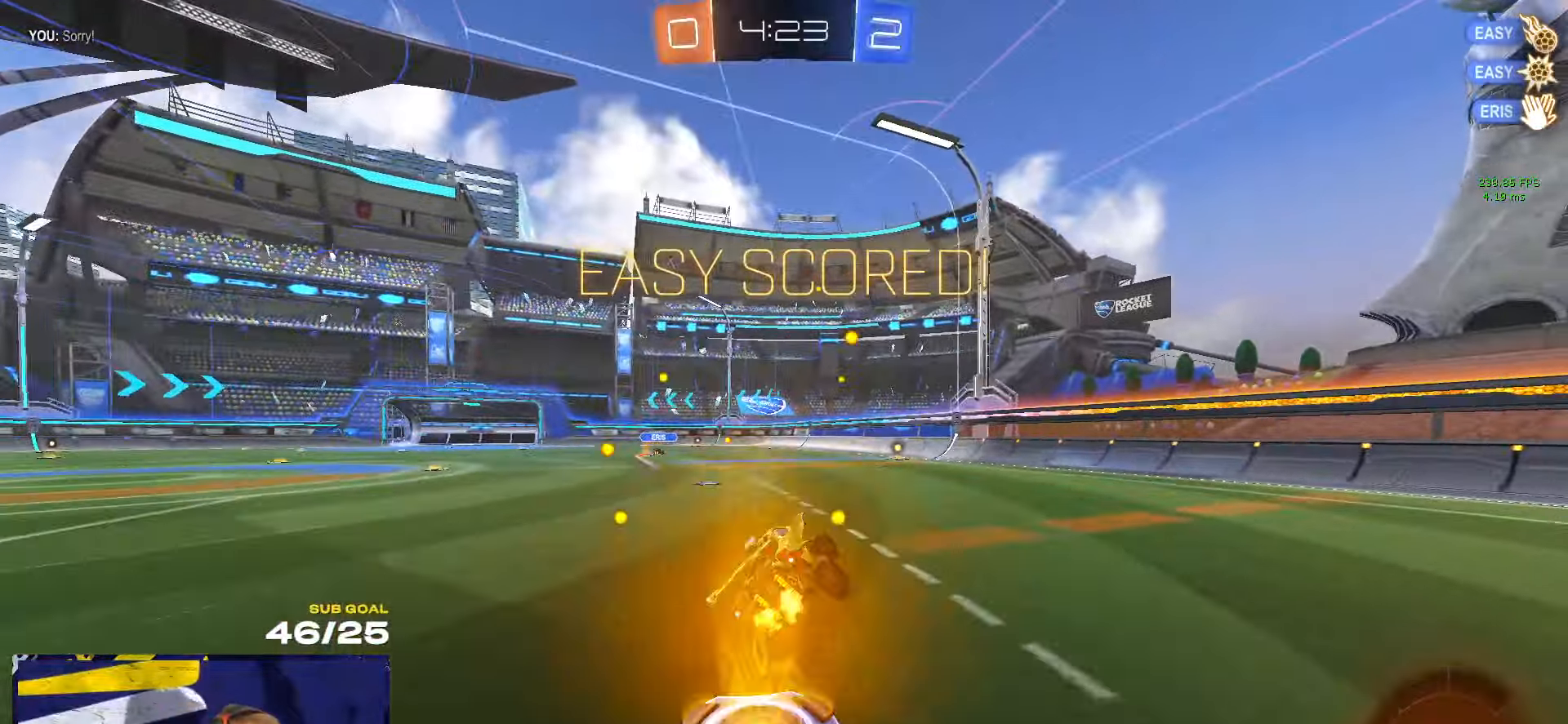
{"dt_ms": 500, "buttons": ["A", "R2"], "left_stick": "left", "right_stick": "center", "events": [[33, "L3", "up"], [216, "left_stick", "right"], [366, "left_stick", "left"], [450, "A", "down"]]}
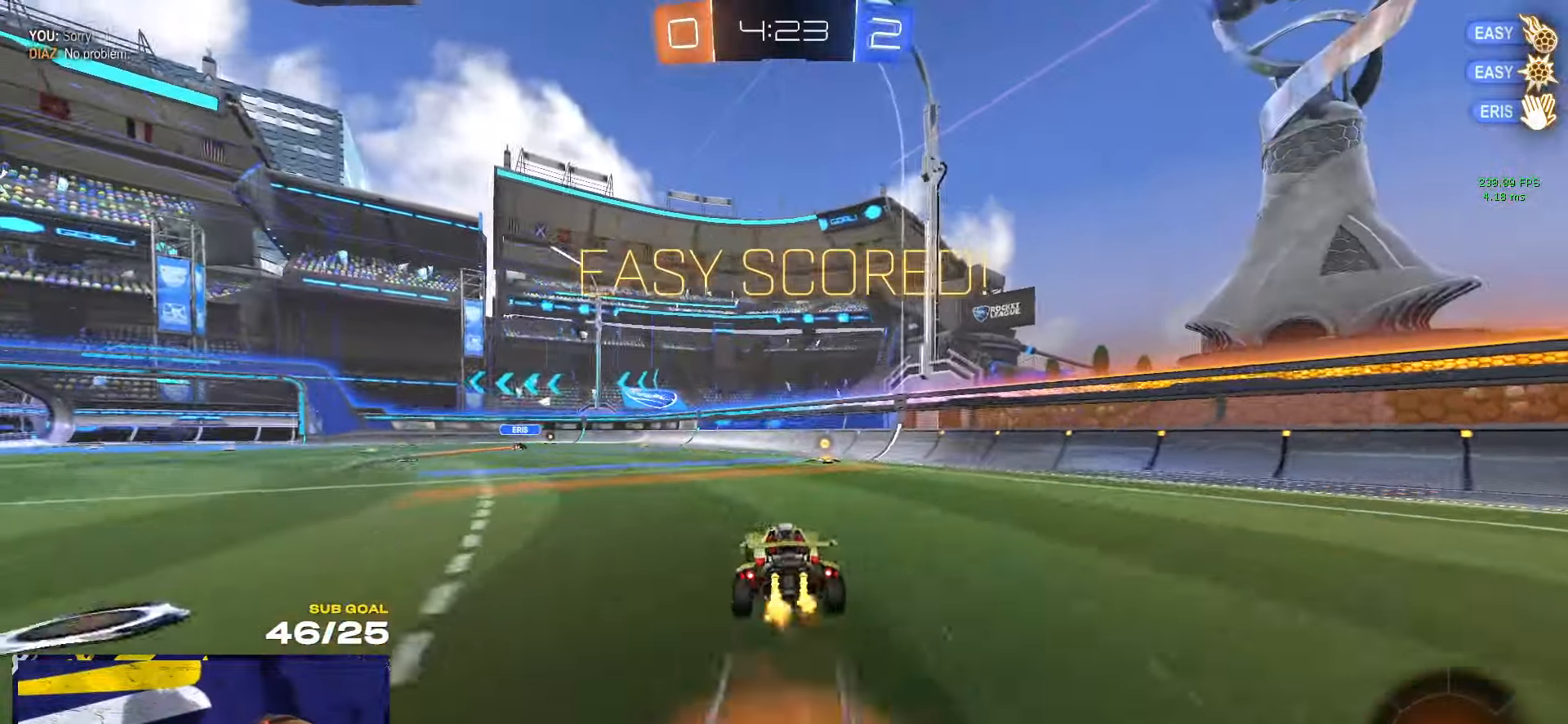
{"dt_ms": 500, "buttons": ["R2"], "left_stick": "down", "right_stick": "center", "events": [[16, "A", "up"], [100, "L1", "down"], [100, "left_stick", "up-right"], [200, "A", "down"], [283, "A", "up"], [283, "left_stick", "down"], [300, "L1", "up"]]}
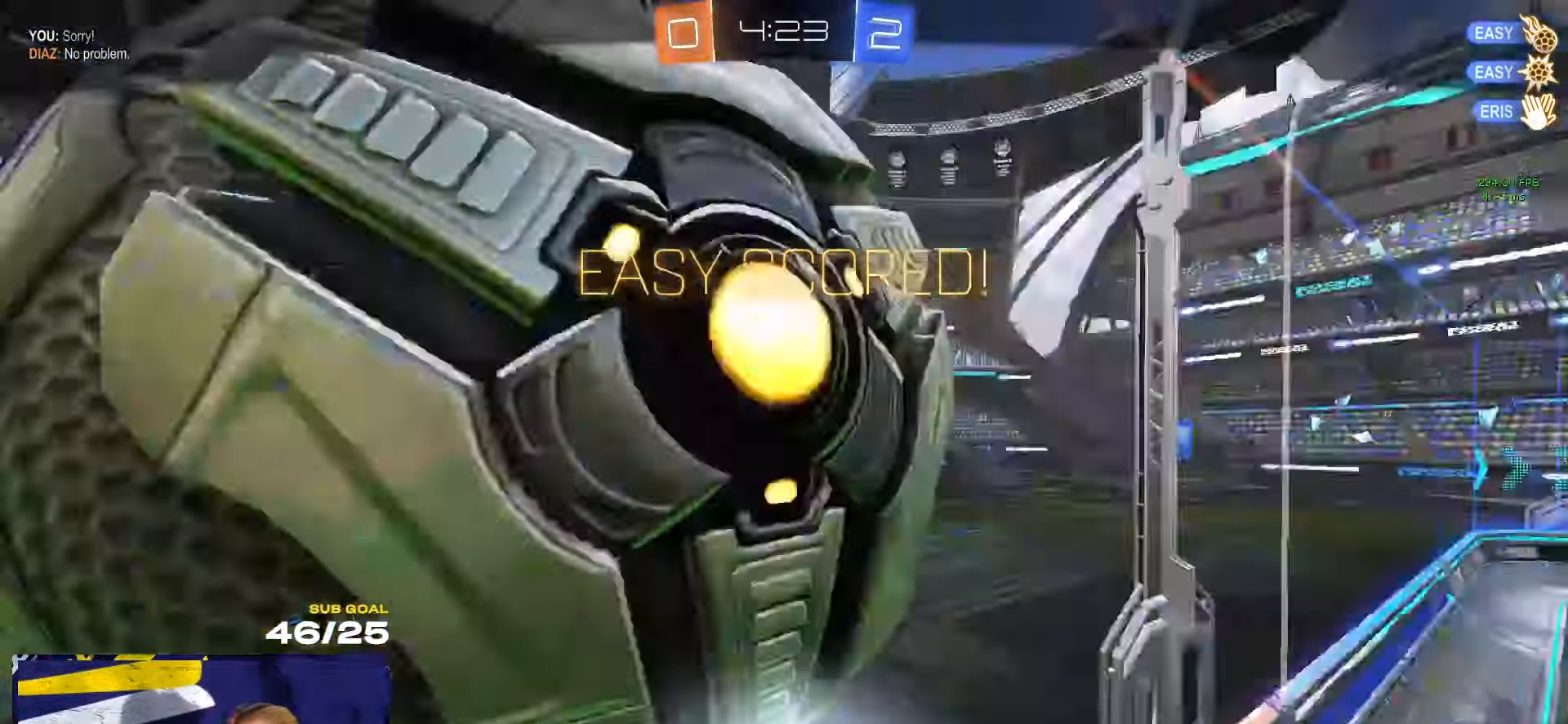
{"dt_ms": 500, "buttons": ["A"], "left_stick": "center", "right_stick": "center", "events": [[183, "left_stick", "center"], [200, "R2", "up"], [450, "A", "down"]]}
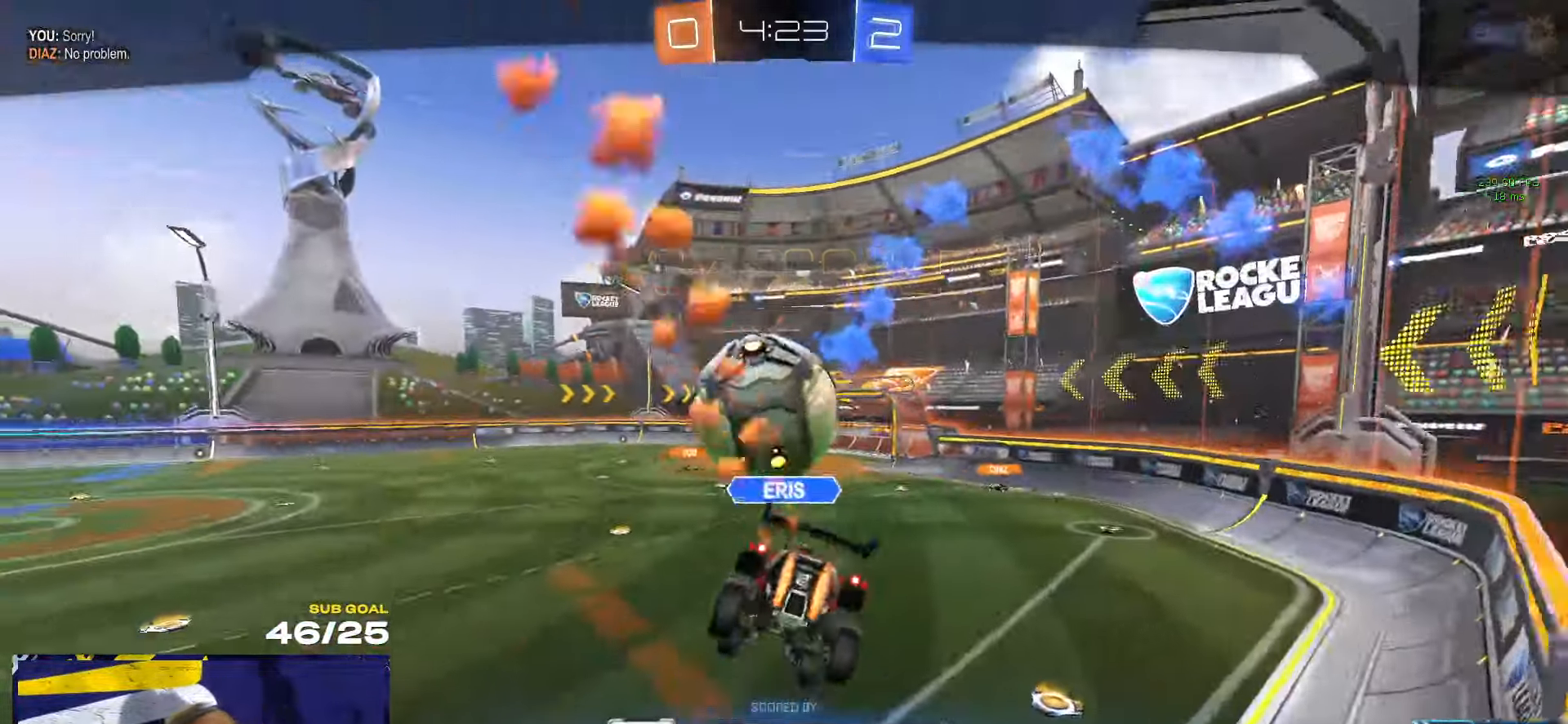
{"dt_ms": 500, "buttons": [], "left_stick": "center", "right_stick": "center", "events": [[33, "A", "up"]]}
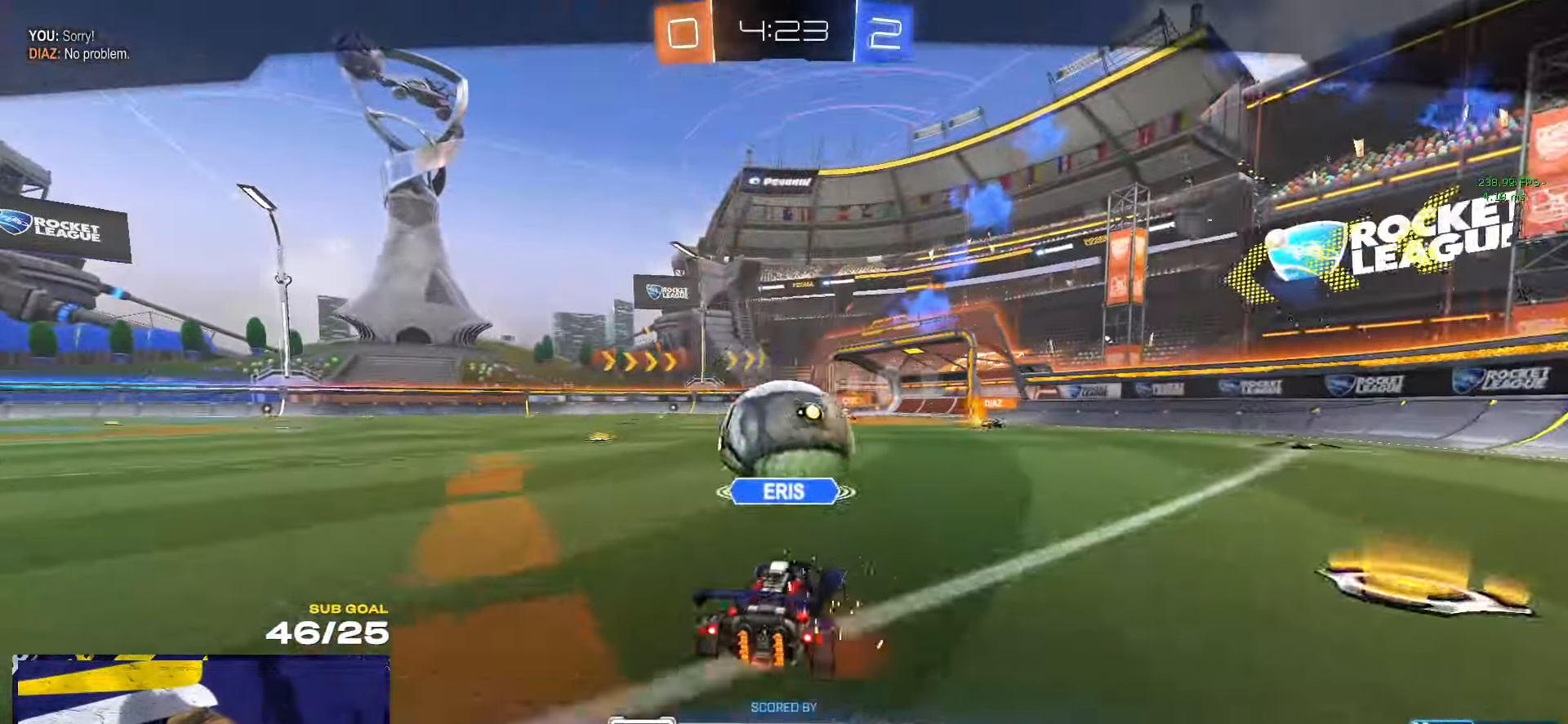
{"dt_ms": 500, "buttons": [], "left_stick": "center", "right_stick": "center", "events": []}
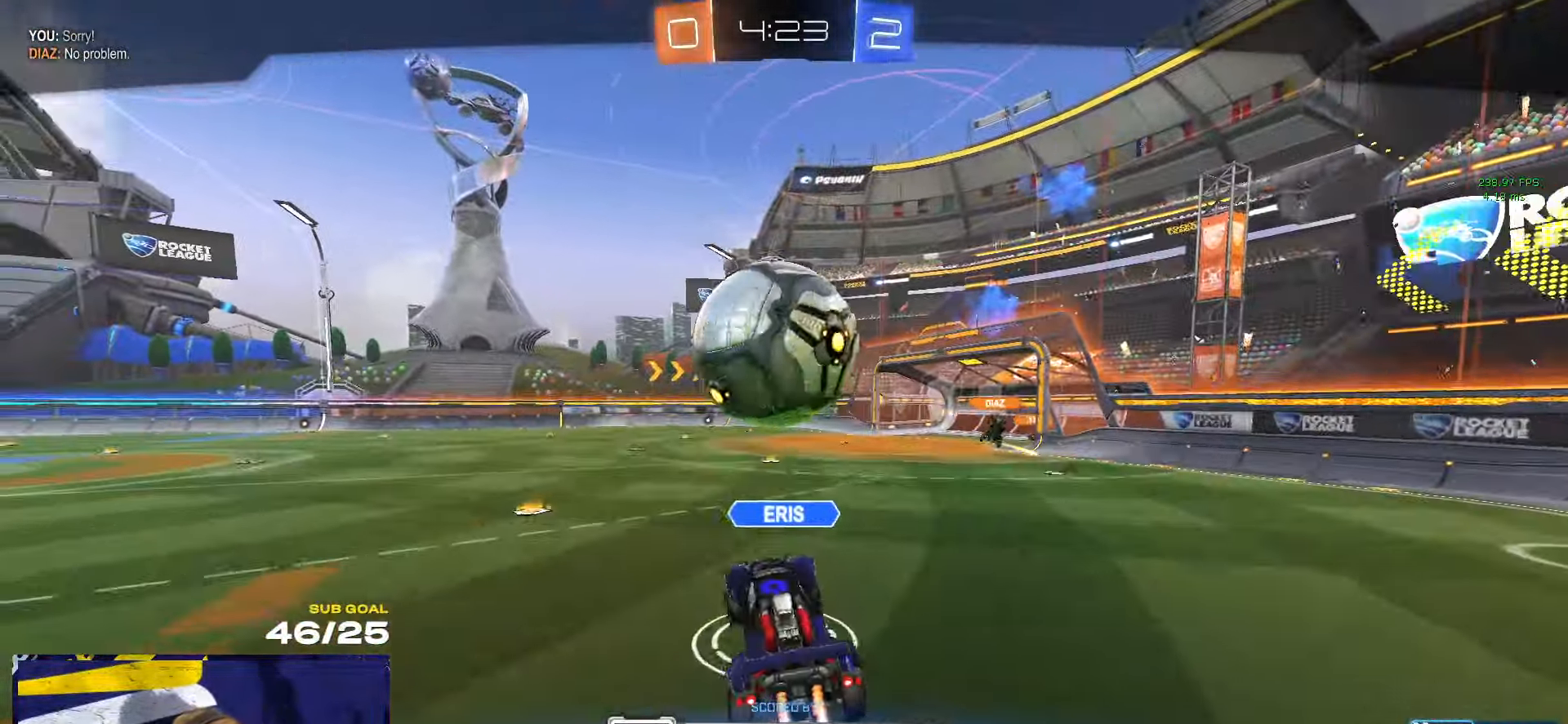
{"dt_ms": 500, "buttons": [], "left_stick": "center", "right_stick": "center", "events": []}
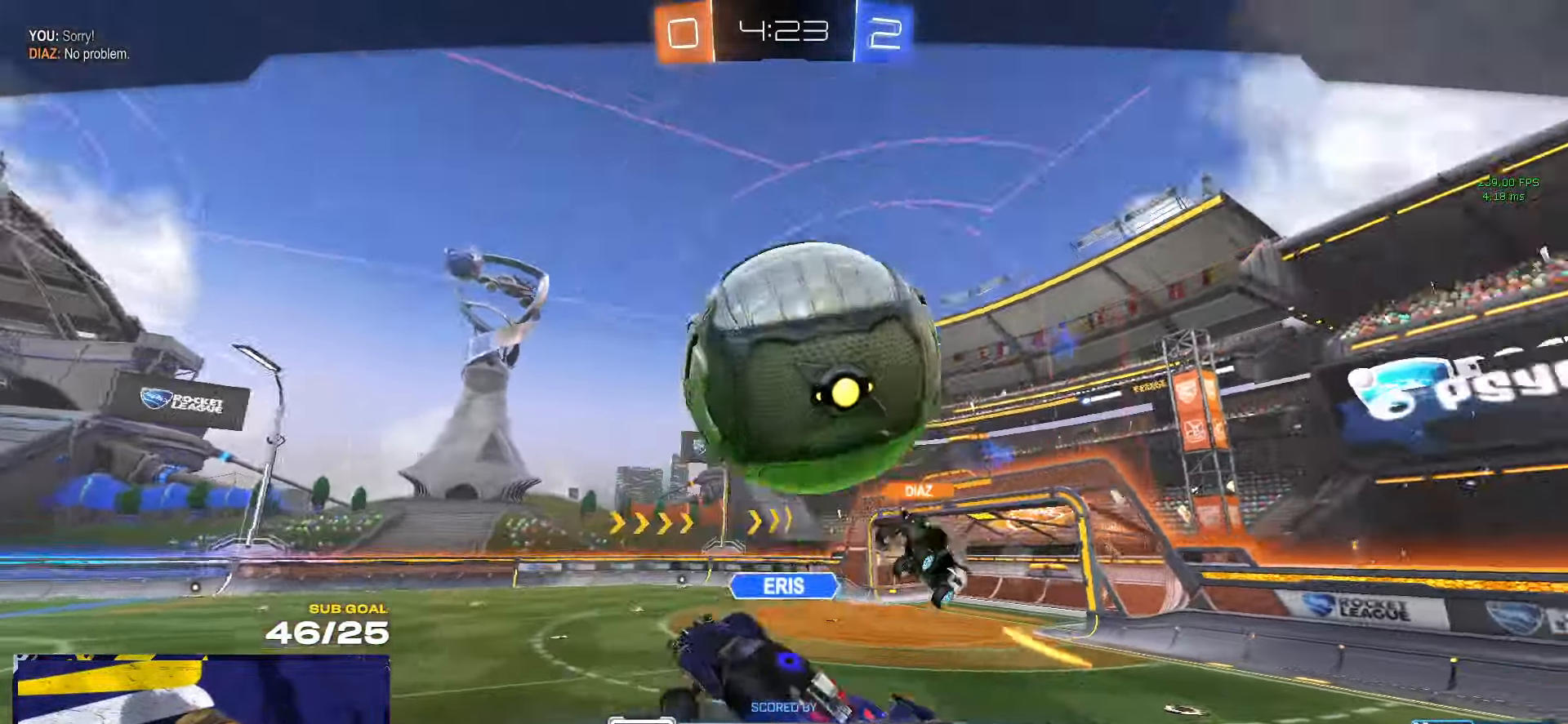
{"dt_ms": 500, "buttons": [], "left_stick": "center", "right_stick": "center", "events": []}
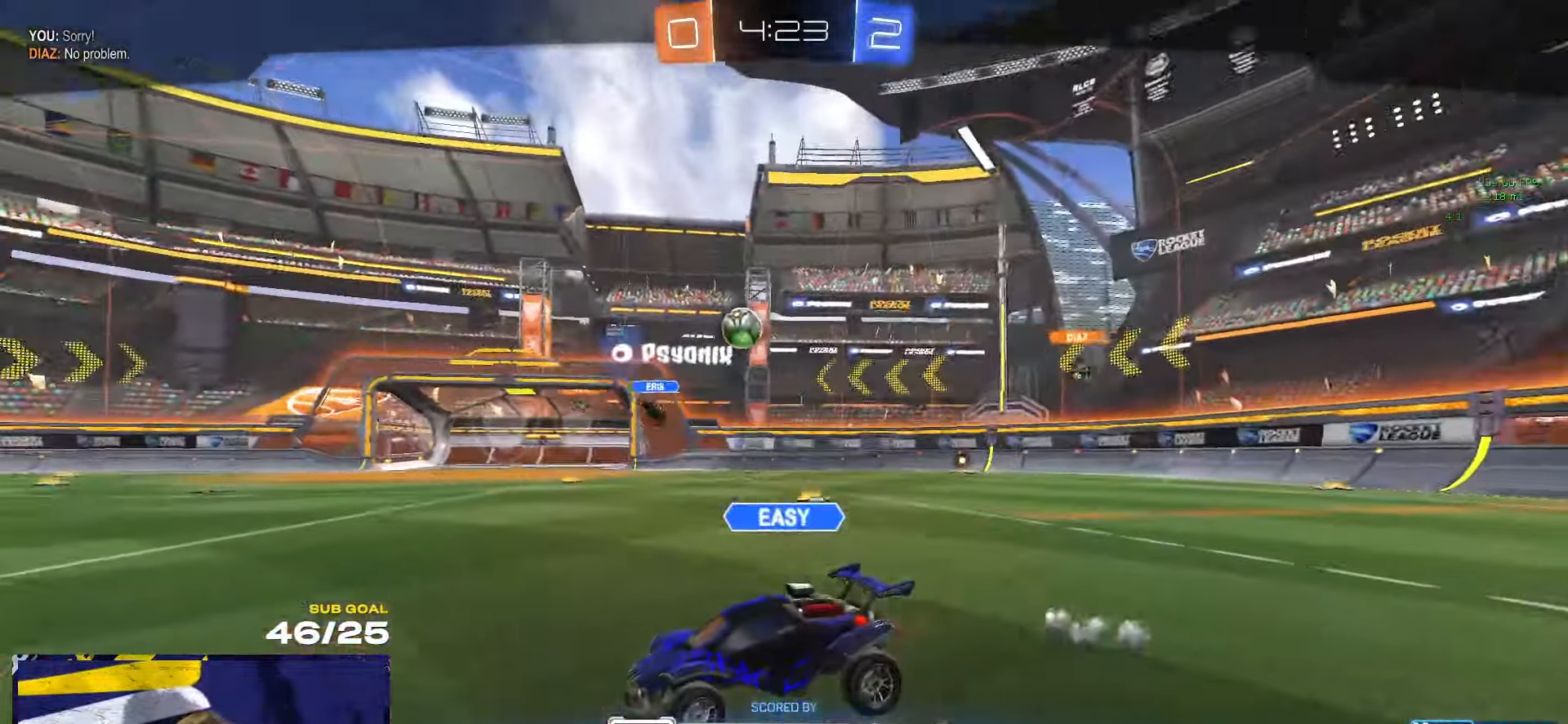
{"dt_ms": 500, "buttons": ["R2"], "left_stick": "center", "right_stick": "center", "events": [[216, "Y", "down"], [283, "R2", "down"], [283, "Y", "up"]]}
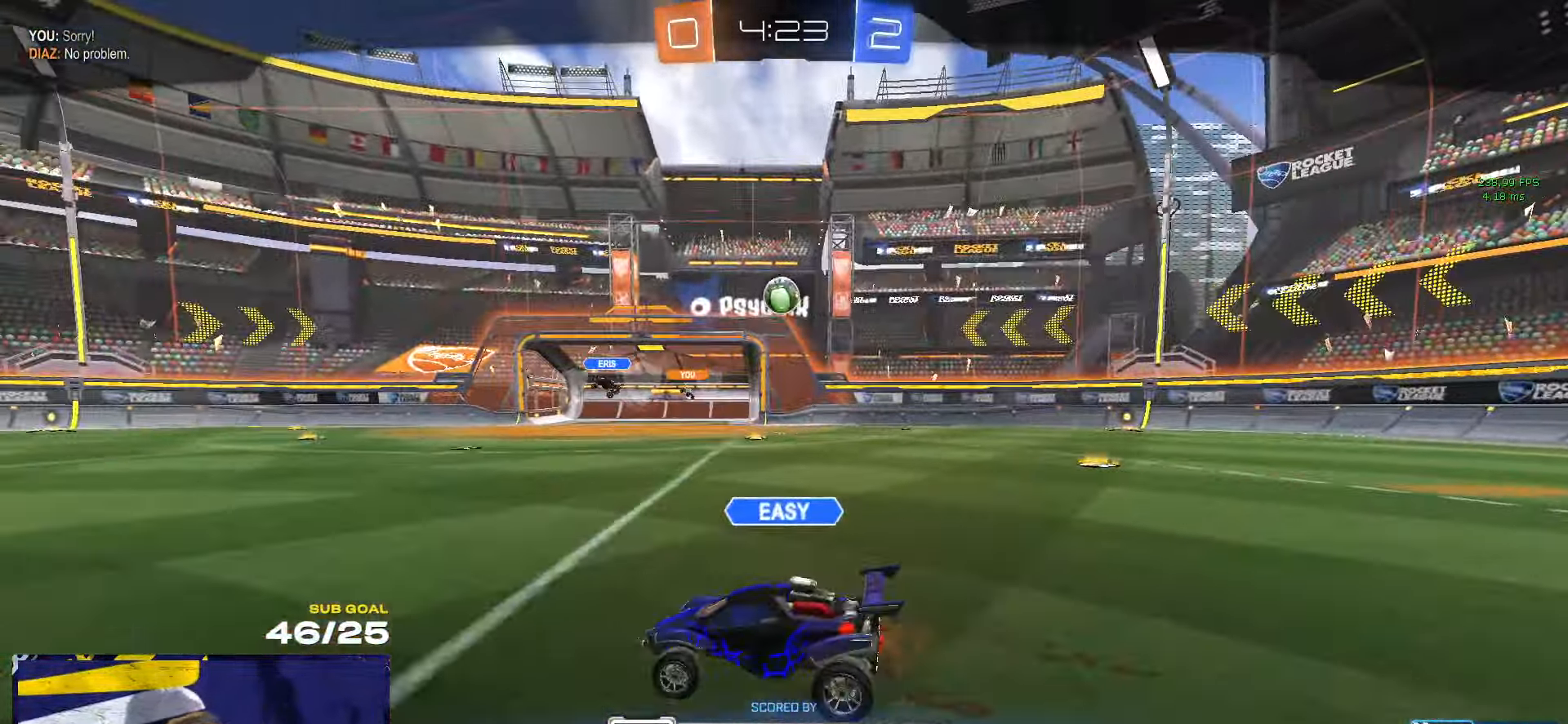
{"dt_ms": 500, "buttons": ["R2"], "left_stick": "center", "right_stick": "center", "events": [[300, "Y", "down"], [366, "Y", "up"]]}
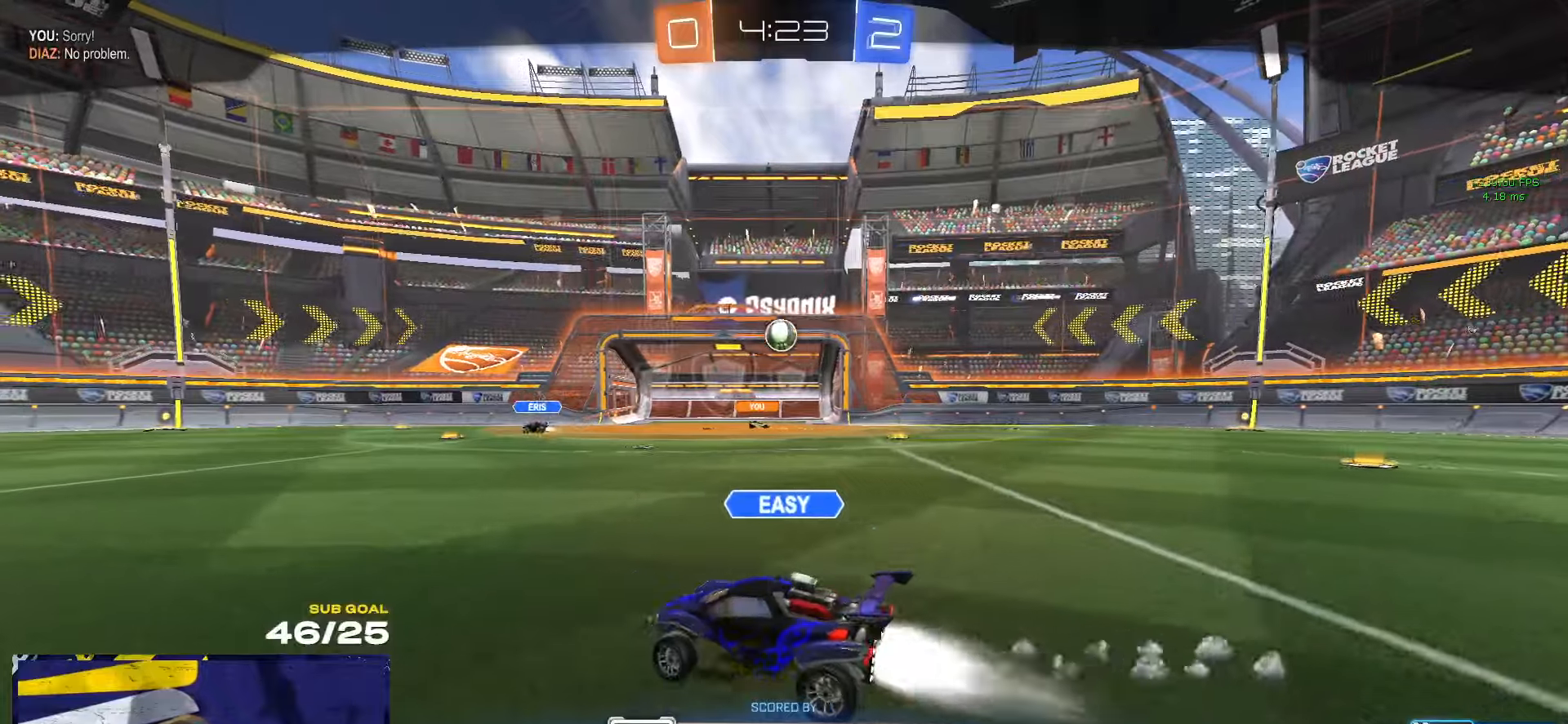
{"dt_ms": 500, "buttons": ["R2"], "left_stick": "center", "right_stick": "center", "events": []}
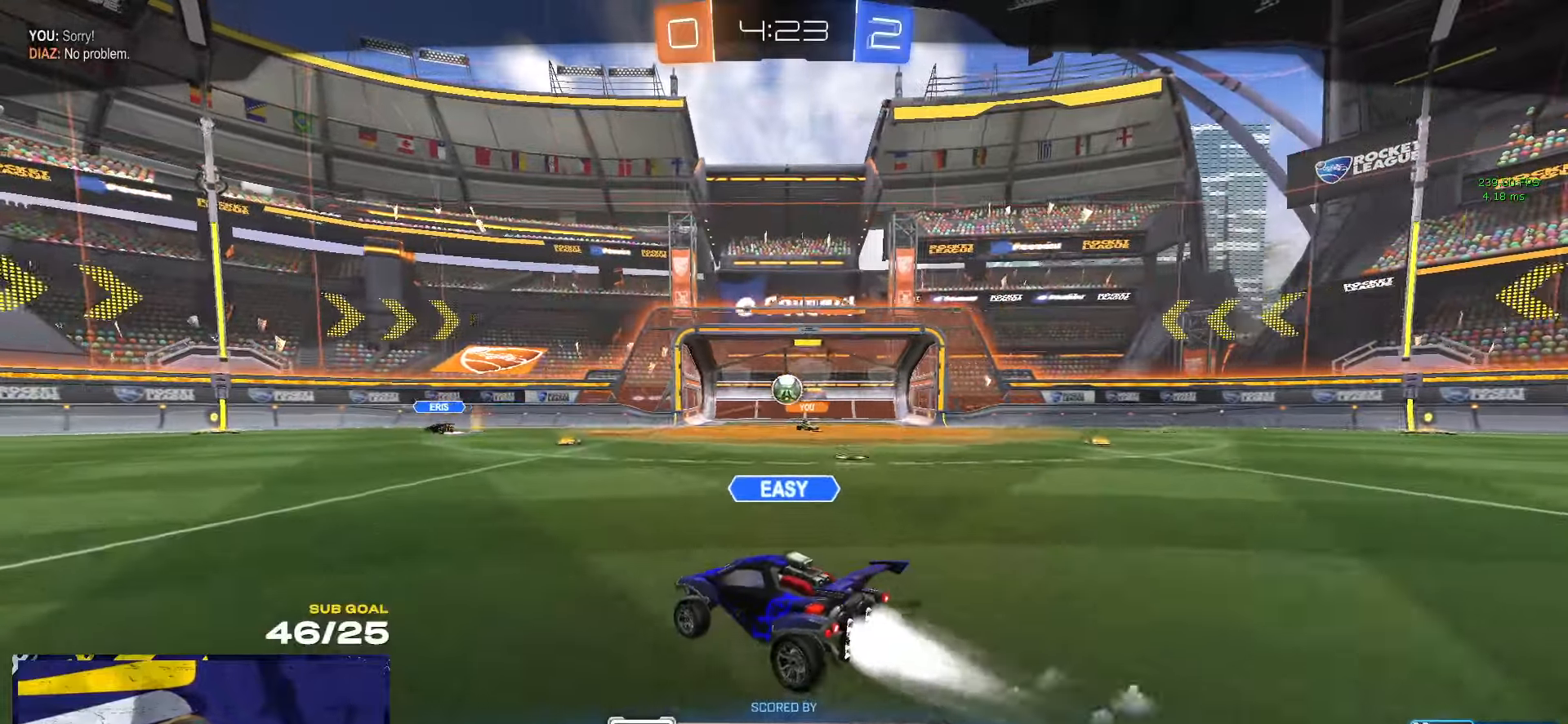
{"dt_ms": 500, "buttons": ["R2"], "left_stick": "center", "right_stick": "center", "events": []}
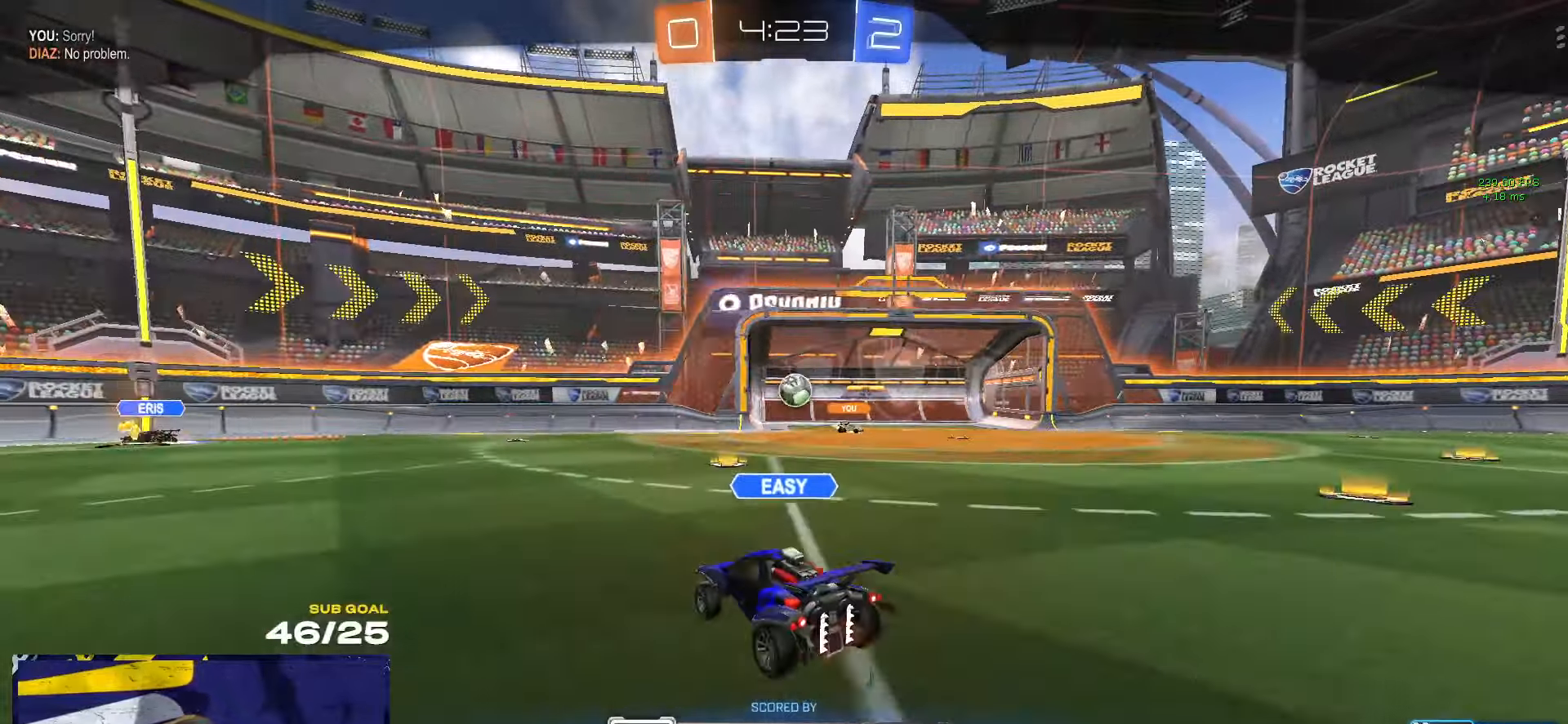
{"dt_ms": 500, "buttons": ["R2"], "left_stick": "center", "right_stick": "center", "events": [[450, "right_stick", "up-right"], [500, "right_stick", "center"]]}
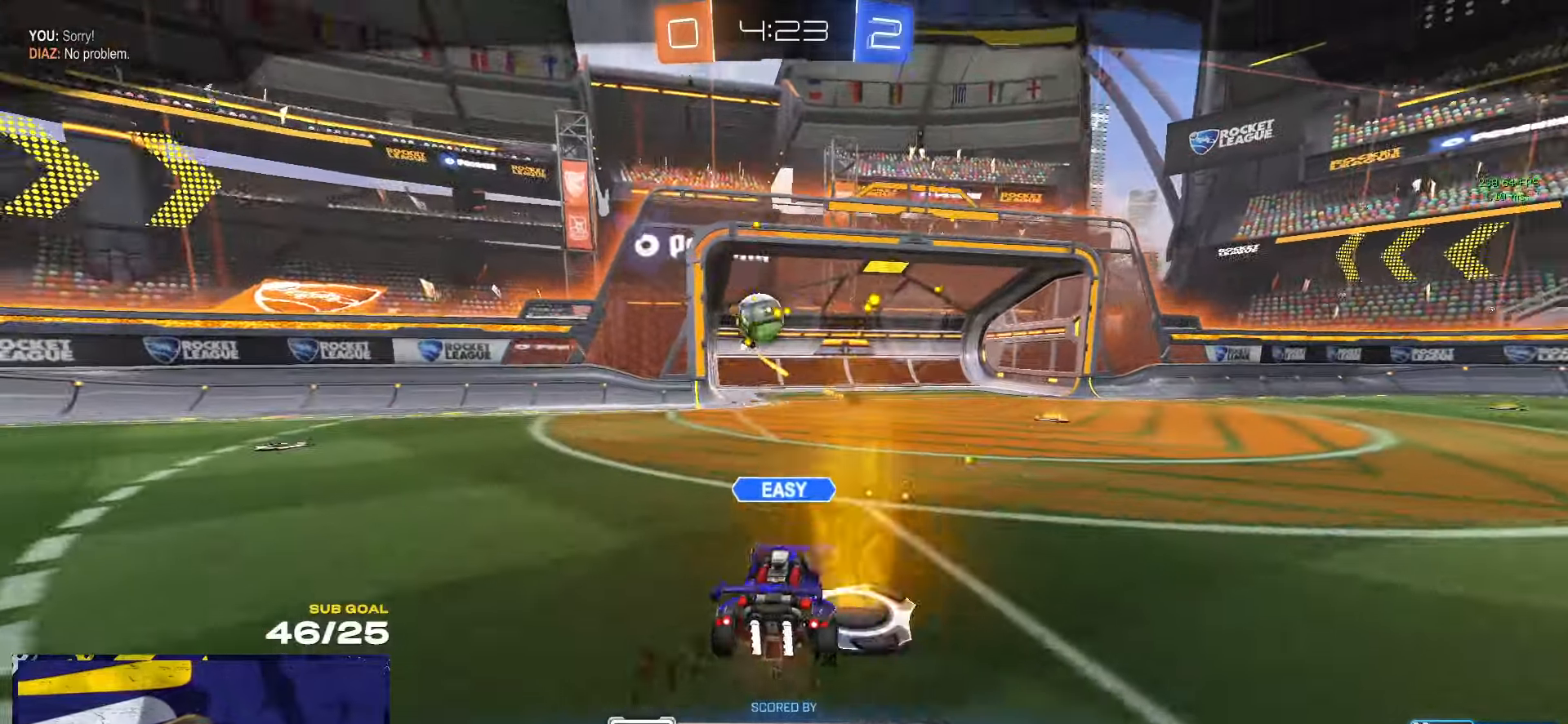
{"dt_ms": 500, "buttons": ["R2"], "left_stick": "center", "right_stick": "center", "events": []}
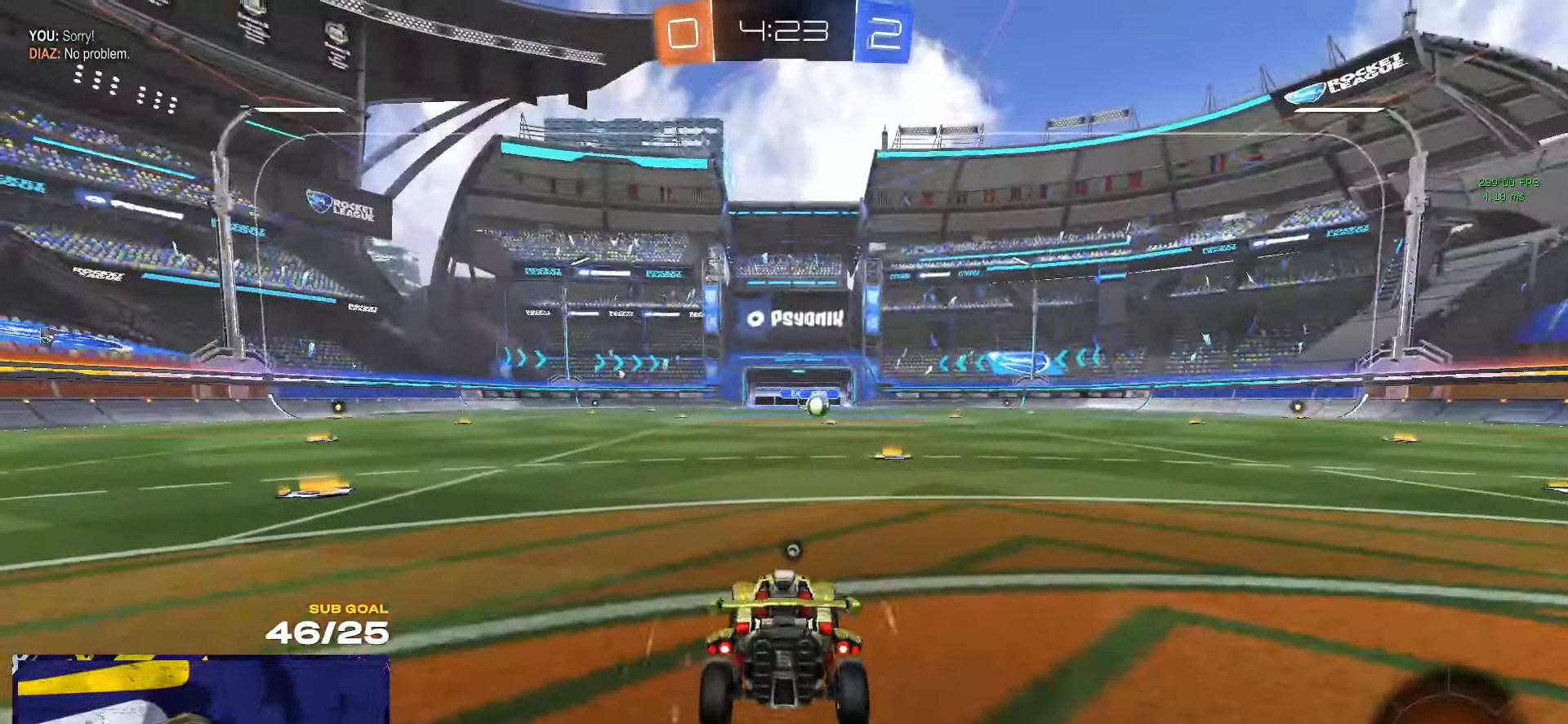
{"dt_ms": 500, "buttons": ["R2"], "left_stick": "up-left", "right_stick": "center", "events": [[117, "Y", "down"], [250, "Y", "up"], [317, "Y", "down"], [383, "Y", "up"], [433, "left_stick", "up-left"]]}